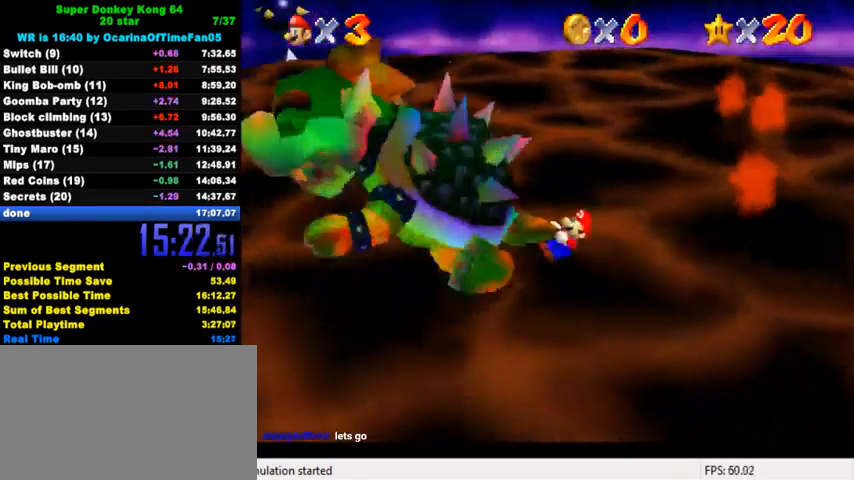
Gameplay with keyboard; each line is a JSON object with the keys held at the frame after it. "events" lists presses ("down") and releases ("up") of "a", "c", "ctrl", "d", "down", "left", "return", "right", "s", "shift", "up", "w", "x" and "y" between this image and that frame as [ms after this image, input, new state], when the widget could be followed in between. No other keys are recorded. Mouse input is not recorded.
{"keys": ["left", "up"], "events": [[67, "d", "down"], [67, "up", "down"], [167, "d", "up"], [167, "left", "up"], [167, "right", "down"], [167, "up", "up"], [267, "down", "down"], [367, "left", "down"], [367, "right", "up"], [400, "down", "up"], [400, "up", "down"]]}
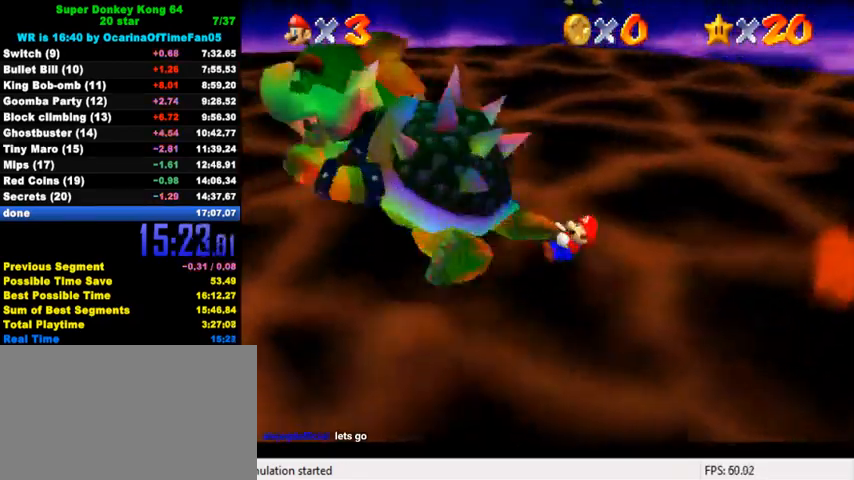
{"keys": ["left", "up"], "events": [[100, "right", "down"], [100, "up", "up"], [133, "left", "up"], [200, "down", "down"], [367, "right", "up"], [400, "left", "down"], [433, "down", "up"], [500, "up", "down"]]}
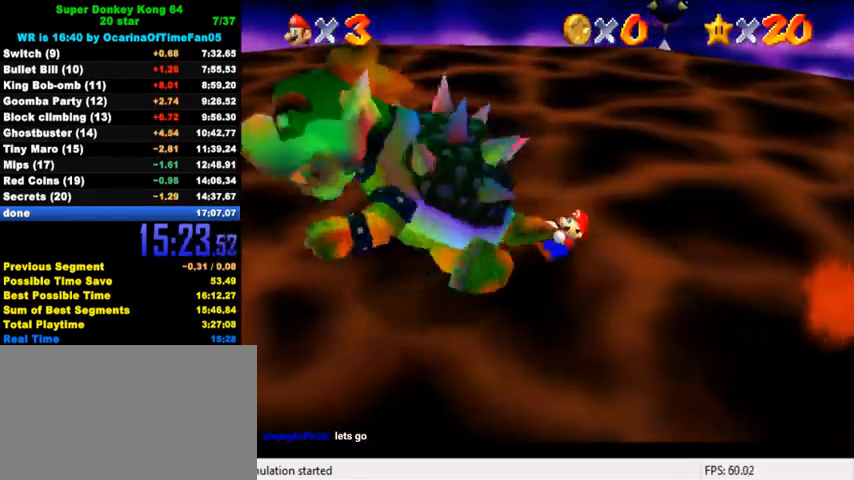
{"keys": [], "events": [[67, "left", "up"], [67, "right", "down"], [200, "ctrl", "down"], [200, "right", "up"], [200, "up", "up"], [333, "ctrl", "up"]]}
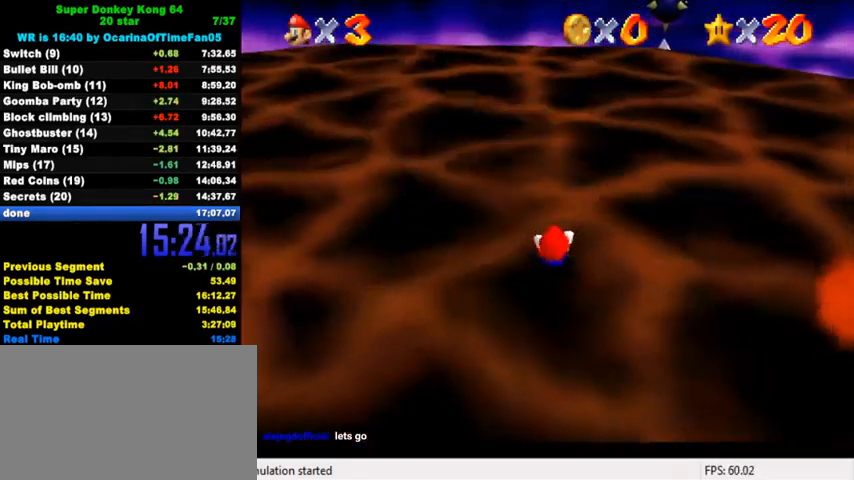
{"keys": ["d", "down", "s"], "events": [[67, "right", "down"], [167, "w", "down"], [267, "down", "down"], [300, "w", "up"], [400, "right", "up"], [467, "d", "down"], [467, "s", "down"]]}
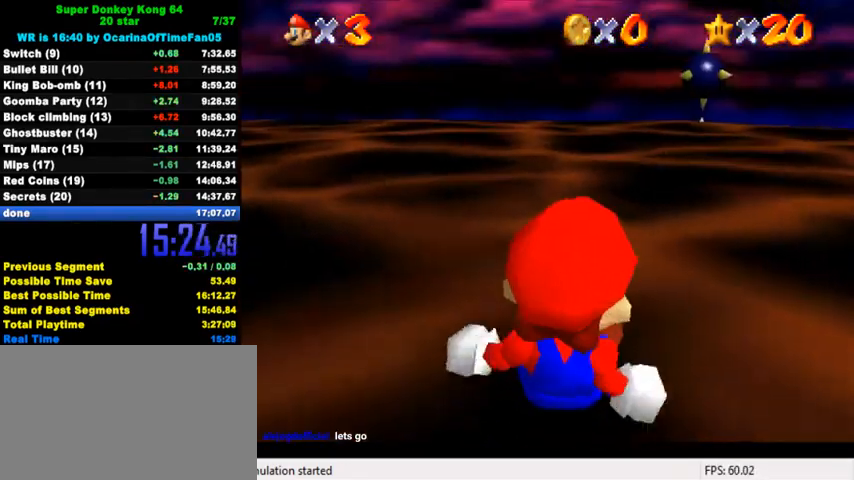
{"keys": ["down"], "events": [[67, "d", "up"], [67, "s", "up"]]}
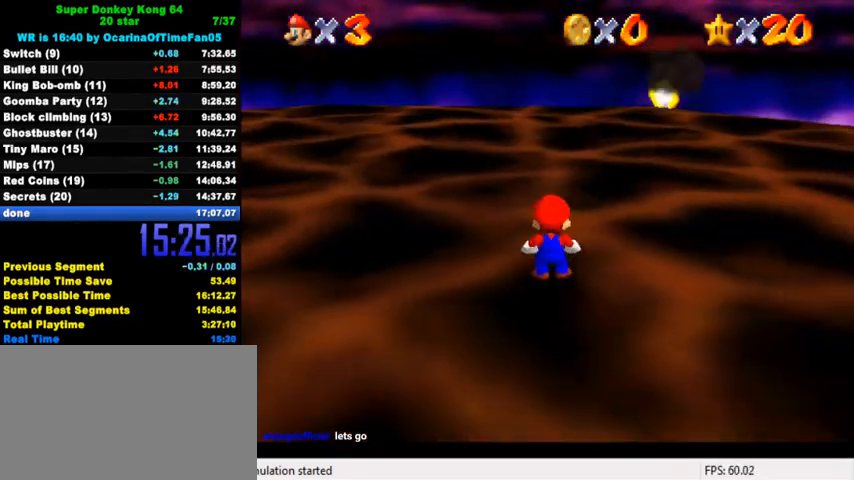
{"keys": ["down", "y"], "events": [[267, "y", "down"], [333, "shift", "down"], [500, "shift", "up"]]}
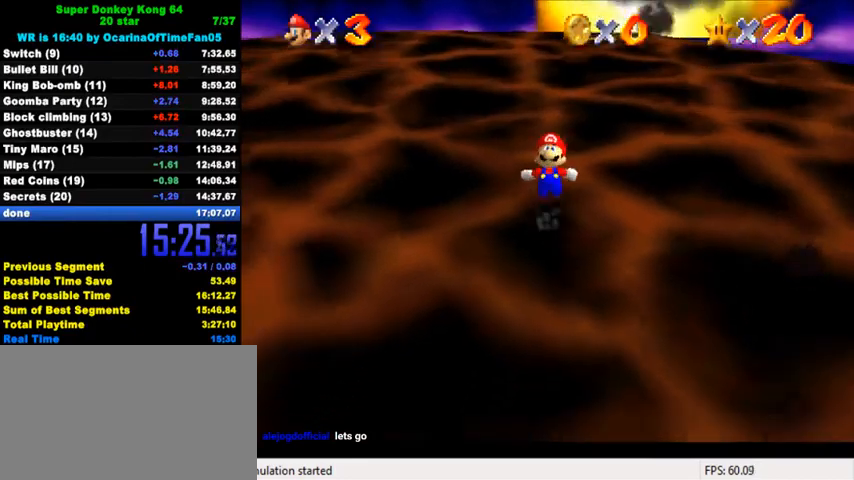
{"keys": ["left"], "events": [[33, "y", "up"], [100, "left", "down"], [333, "down", "up"]]}
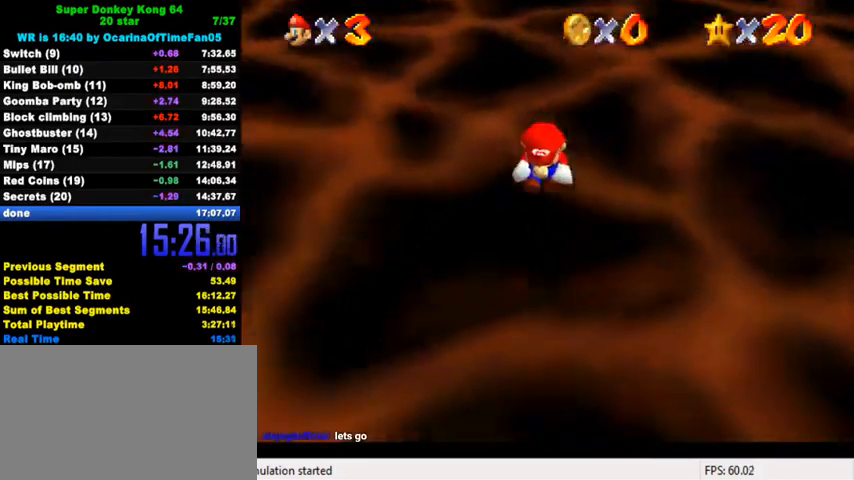
{"keys": ["left"], "events": [[167, "down", "down"], [367, "down", "up"]]}
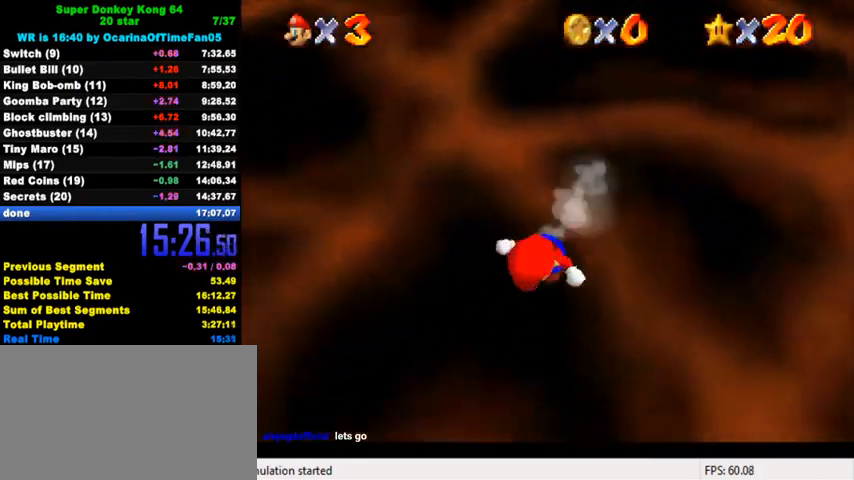
{"keys": [], "events": [[33, "a", "down"], [133, "a", "up"], [133, "up", "down"], [200, "a", "down"], [333, "a", "up"], [333, "left", "up"], [333, "up", "up"], [367, "a", "down"], [467, "a", "up"]]}
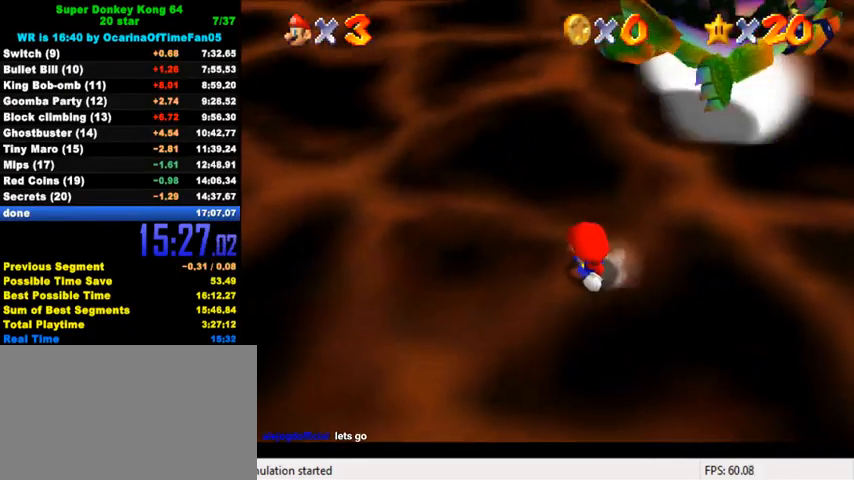
{"keys": ["a", "down", "left"], "events": [[33, "a", "down"], [33, "left", "down"], [133, "a", "up"], [167, "down", "down"], [200, "a", "down"], [267, "a", "up"], [433, "a", "down"]]}
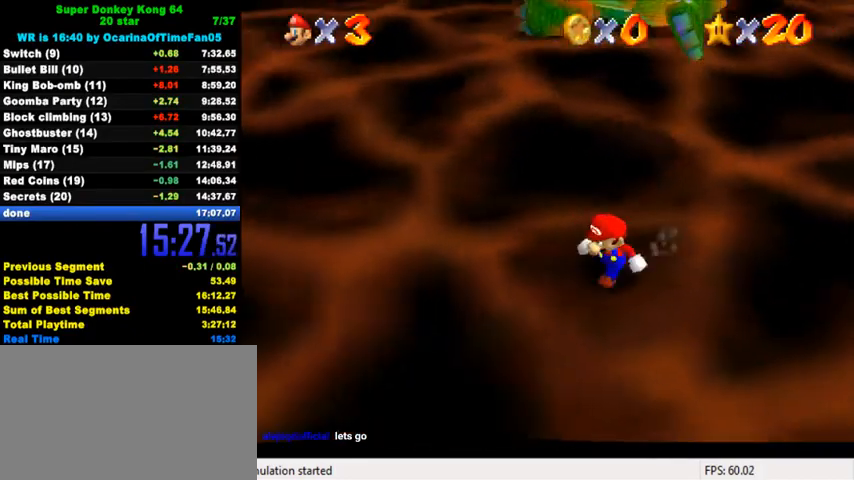
{"keys": ["right", "up"], "events": [[33, "a", "up"], [233, "left", "up"], [400, "left", "down"], [433, "down", "up"], [433, "right", "down"], [467, "left", "up"], [500, "up", "down"]]}
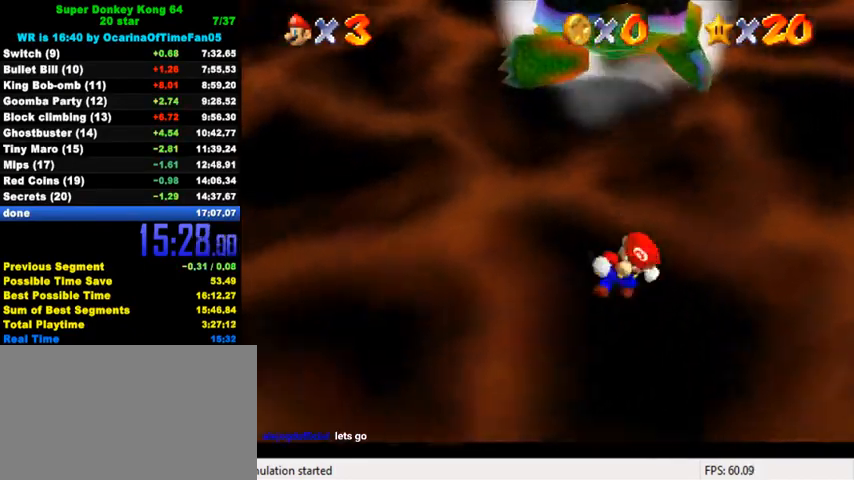
{"keys": ["down"], "events": [[33, "right", "up"], [67, "shift", "down"], [133, "up", "up"], [200, "down", "down"], [200, "shift", "up"]]}
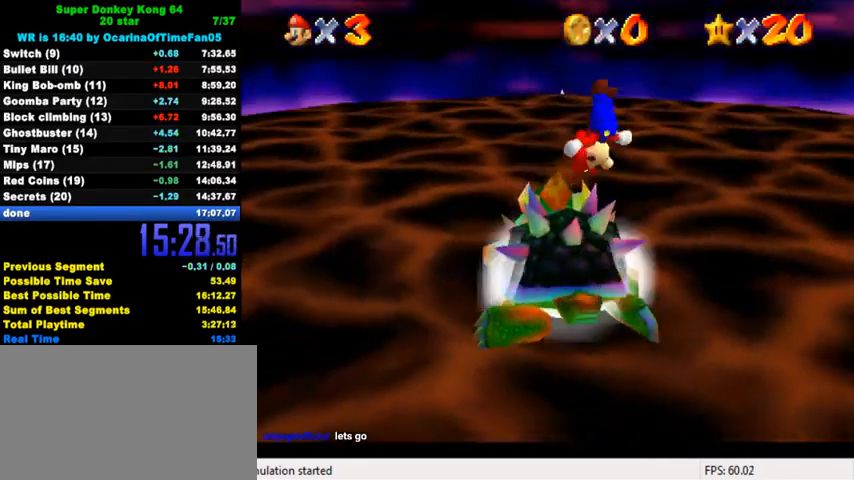
{"keys": ["d", "up"], "events": [[67, "down", "up"], [200, "ctrl", "down"], [300, "ctrl", "up"], [300, "up", "down"], [500, "d", "down"]]}
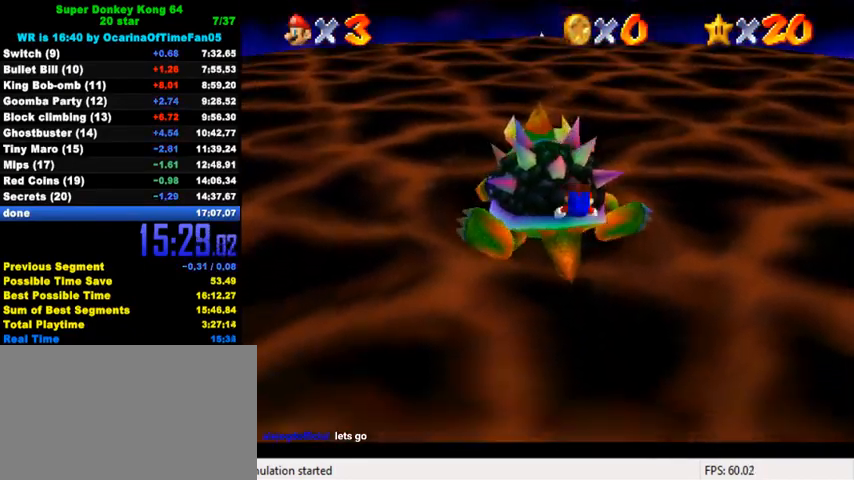
{"keys": ["d", "left", "right"], "events": [[33, "up", "up"], [100, "d", "up"], [100, "right", "down"], [167, "d", "down"], [167, "left", "down"], [267, "d", "up"], [267, "left", "up"], [300, "left", "down"], [333, "d", "down"], [333, "left", "up"], [367, "left", "down"], [433, "d", "up"], [433, "left", "up"], [467, "d", "down"], [467, "left", "down"]]}
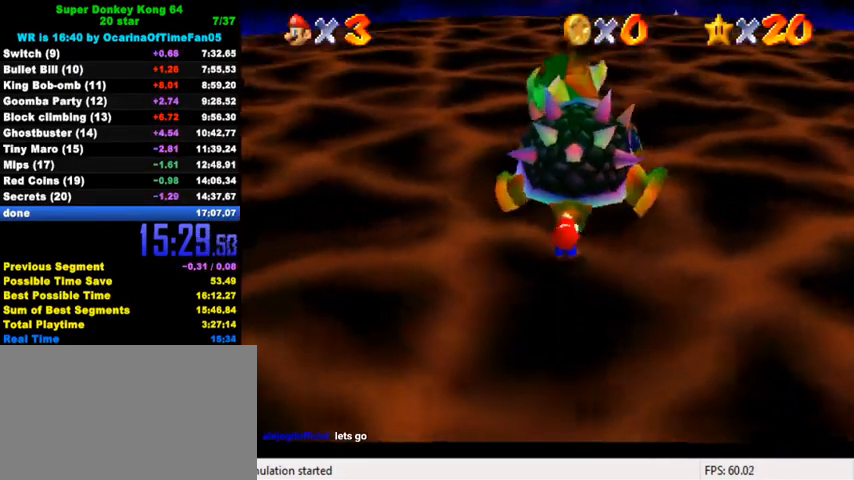
{"keys": ["d", "left", "right"], "events": [[33, "left", "up"], [67, "d", "up"], [67, "left", "down"], [133, "d", "down"], [133, "left", "up"], [200, "left", "down"], [233, "d", "up"], [233, "left", "up"], [300, "d", "down"], [300, "left", "down"], [367, "d", "up"], [367, "left", "up"], [400, "left", "down"], [433, "d", "down"], [467, "left", "up"], [500, "left", "down"]]}
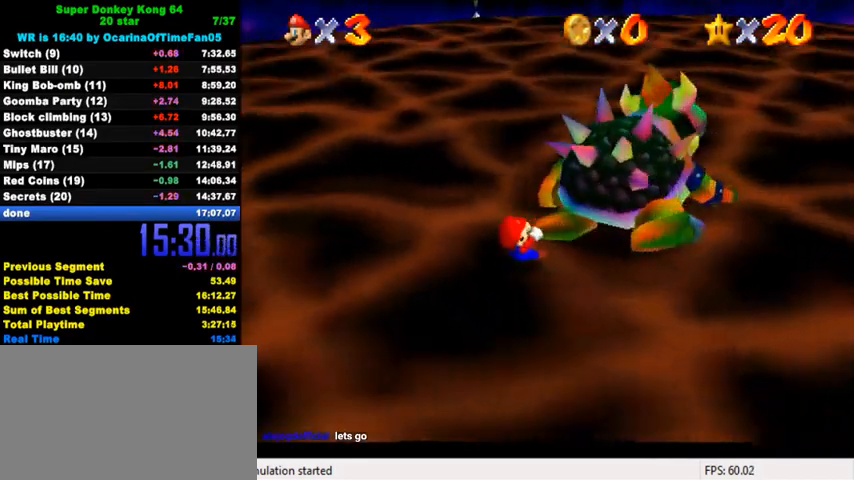
{"keys": ["right"], "events": [[67, "d", "up"], [100, "left", "up"], [133, "d", "down"], [133, "left", "down"], [200, "left", "up"], [233, "d", "up"], [233, "left", "down"], [267, "d", "down"], [300, "left", "up"], [333, "left", "down"], [367, "d", "up"], [400, "d", "down"], [400, "left", "up"], [433, "left", "down"], [500, "d", "up"], [500, "left", "up"]]}
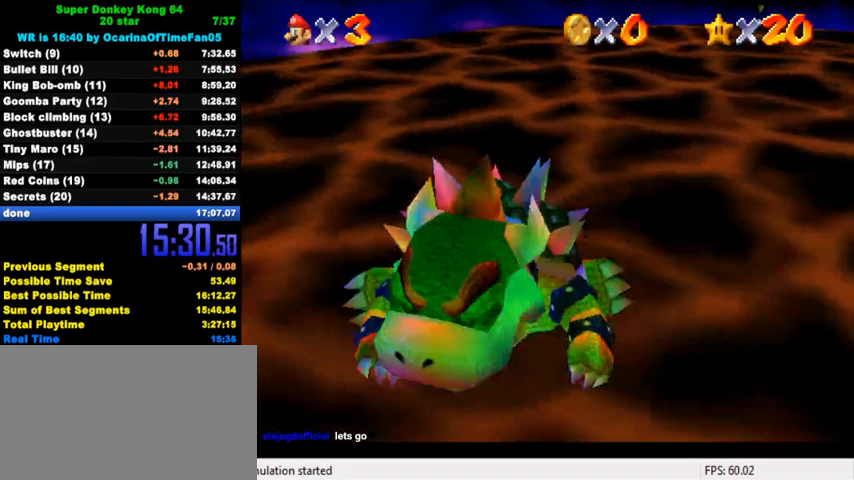
{"keys": ["left", "right"], "events": [[67, "d", "down"], [67, "left", "down"], [133, "left", "up"], [167, "d", "up"], [167, "left", "down"], [233, "d", "down"], [233, "left", "up"], [267, "left", "down"], [300, "d", "up"], [333, "left", "up"], [367, "d", "down"], [367, "left", "down"], [433, "left", "up"], [467, "d", "up"], [500, "left", "down"]]}
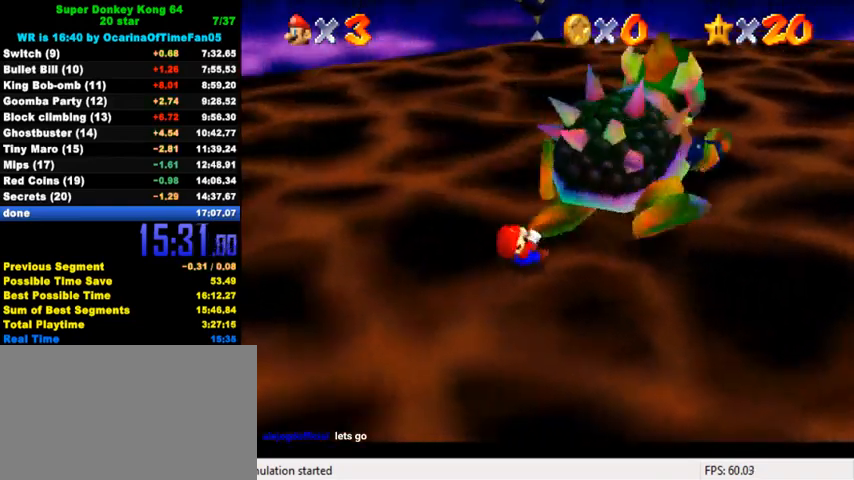
{"keys": ["d", "right"], "events": [[33, "d", "down"], [33, "left", "up"], [100, "left", "down"], [133, "d", "up"], [167, "d", "down"], [167, "left", "up"], [200, "left", "down"], [267, "d", "up"], [267, "left", "up"], [300, "left", "down"], [333, "d", "down"], [367, "left", "up"], [400, "d", "up"], [433, "left", "down"], [467, "d", "down"], [467, "left", "up"]]}
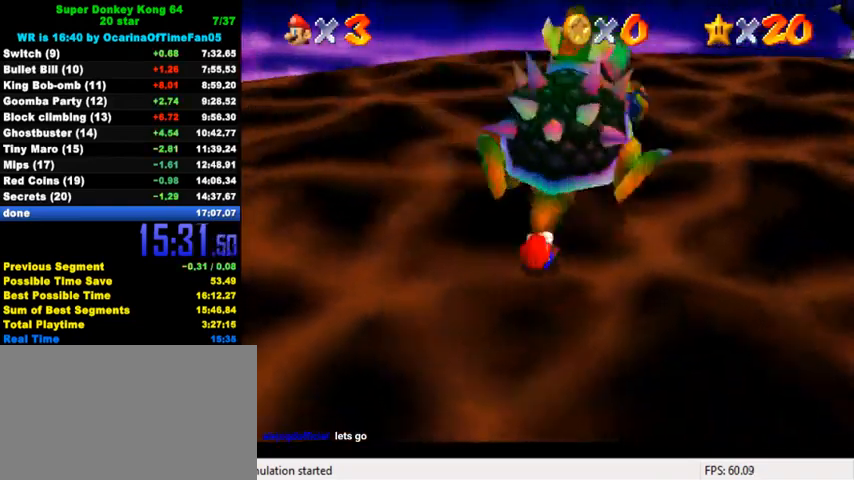
{"keys": ["right"], "events": [[67, "left", "down"], [100, "d", "up"], [100, "left", "up"], [133, "down", "down"], [233, "right", "up"], [267, "down", "up"], [267, "left", "down"], [367, "up", "down"], [433, "left", "up"], [433, "right", "down"], [467, "up", "up"]]}
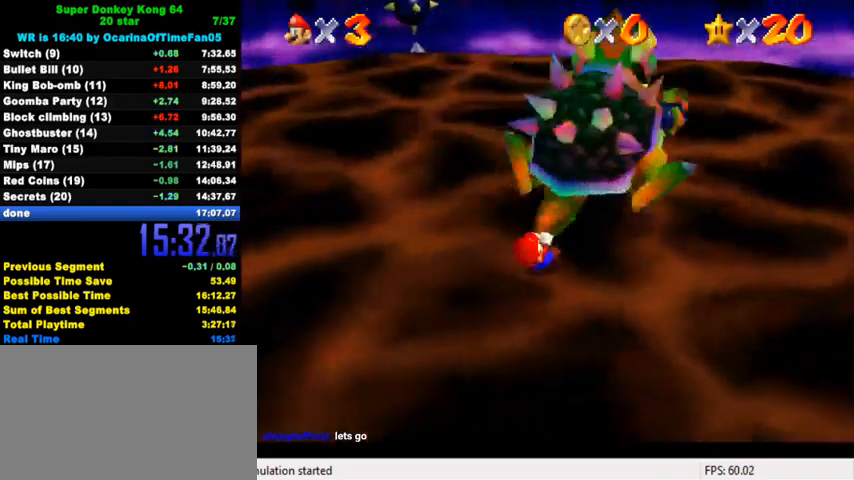
{"keys": ["right"], "events": [[67, "down", "down"], [233, "left", "down"], [233, "right", "up"], [267, "down", "up"], [333, "up", "down"], [467, "left", "up"], [467, "right", "down"], [500, "up", "up"]]}
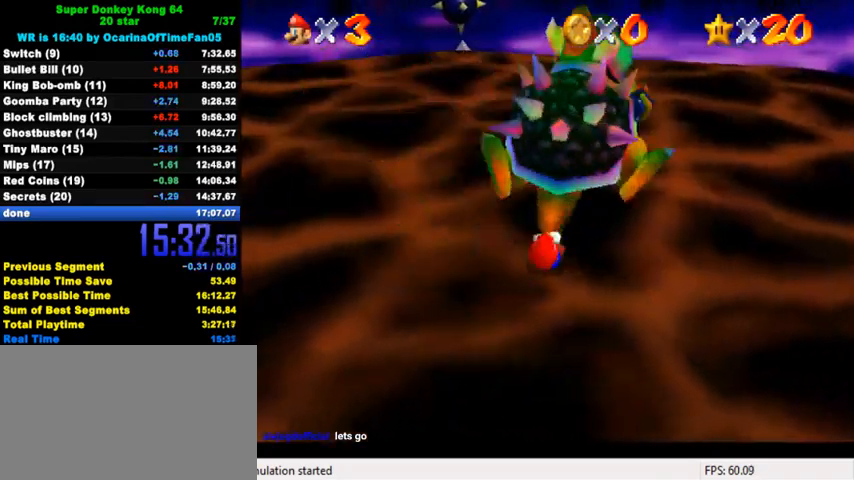
{"keys": ["ctrl", "right", "up"], "events": [[100, "down", "down"], [267, "left", "down"], [267, "right", "up"], [300, "down", "up"], [300, "up", "down"], [400, "left", "up"], [400, "right", "down"], [500, "ctrl", "down"]]}
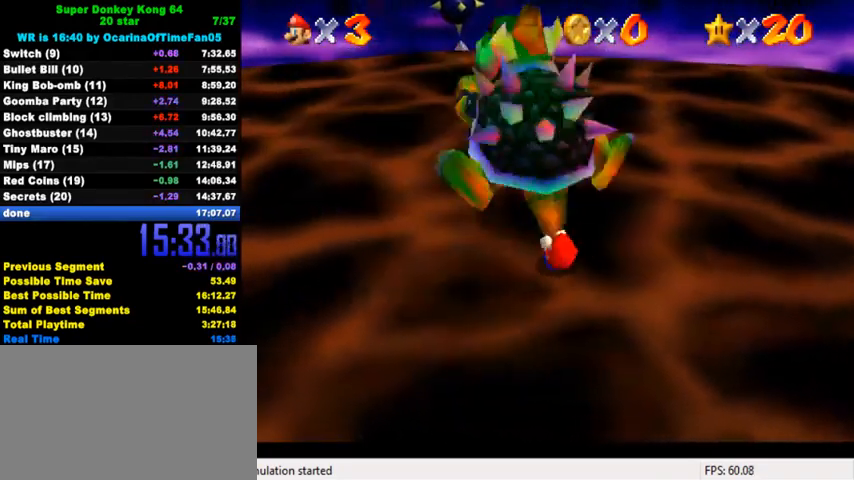
{"keys": ["down", "right", "w"], "events": [[33, "right", "up"], [33, "up", "up"], [167, "ctrl", "up"], [500, "down", "down"], [500, "right", "down"], [500, "w", "down"]]}
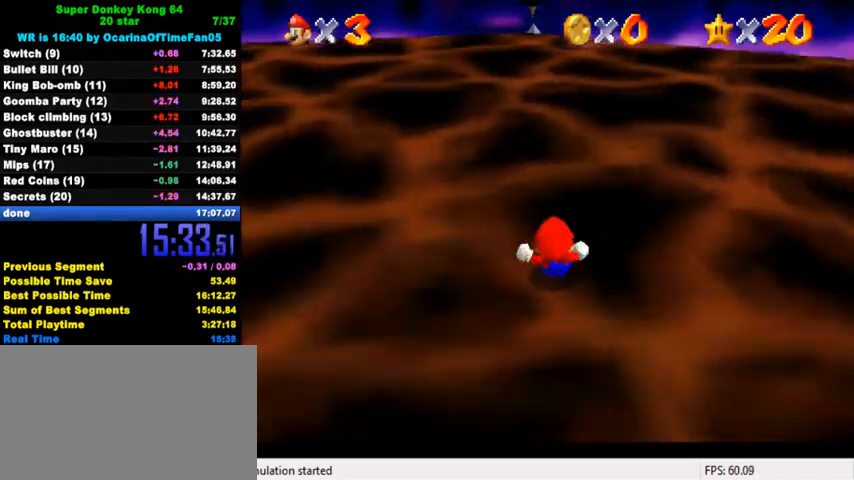
{"keys": ["down"], "events": [[67, "w", "up"], [100, "right", "up"], [133, "d", "down"], [133, "s", "down"], [233, "d", "up"], [233, "s", "up"]]}
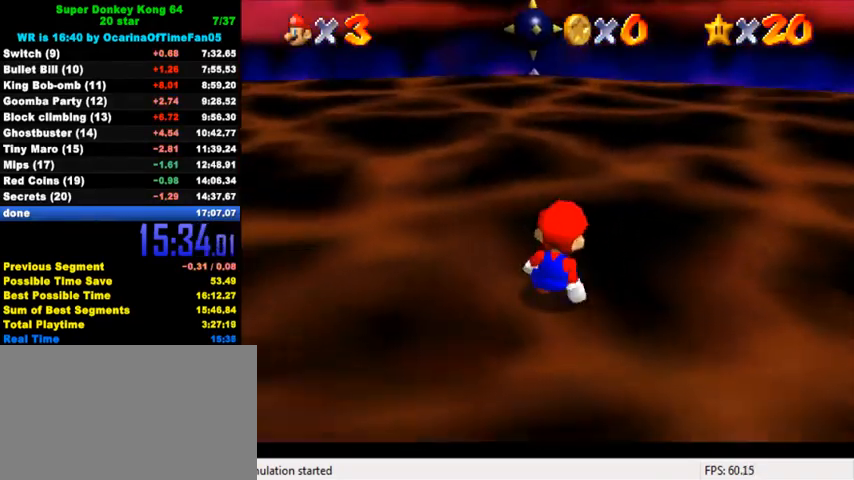
{"keys": ["down", "left"], "events": [[500, "left", "down"]]}
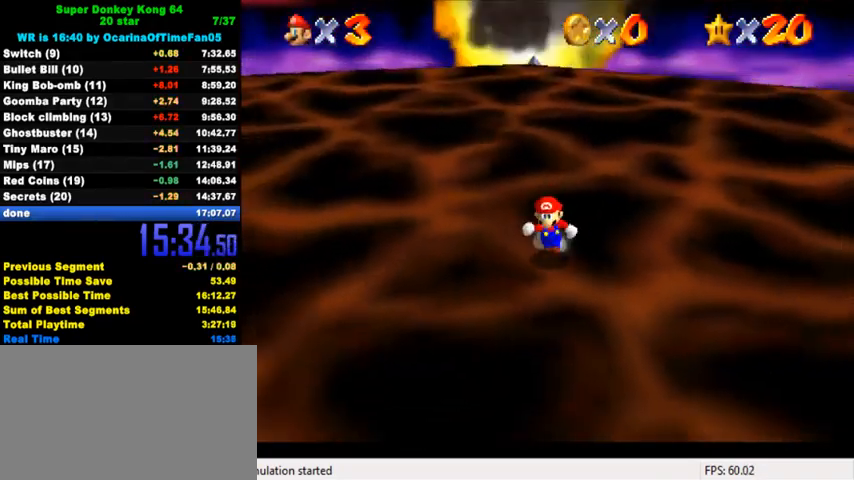
{"keys": ["down", "left"], "events": [[100, "y", "down"], [133, "shift", "down"], [300, "shift", "up"], [300, "y", "up"]]}
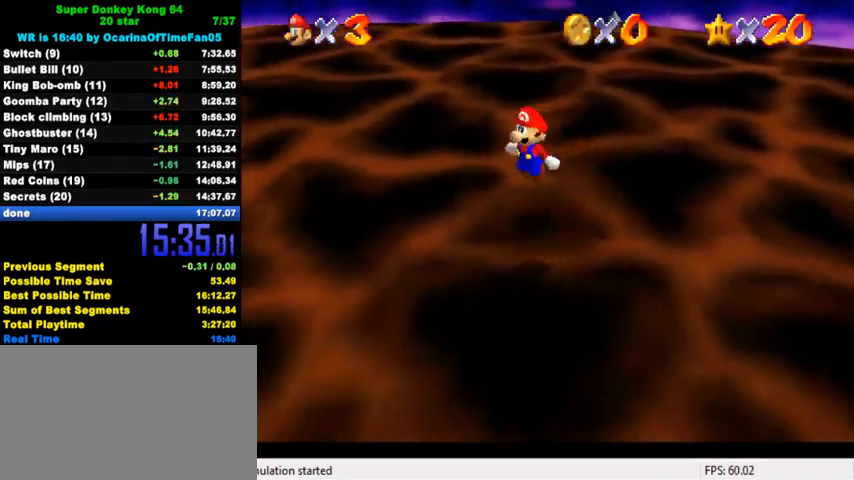
{"keys": ["left"], "events": [[400, "a", "down"], [433, "down", "up"], [500, "a", "up"]]}
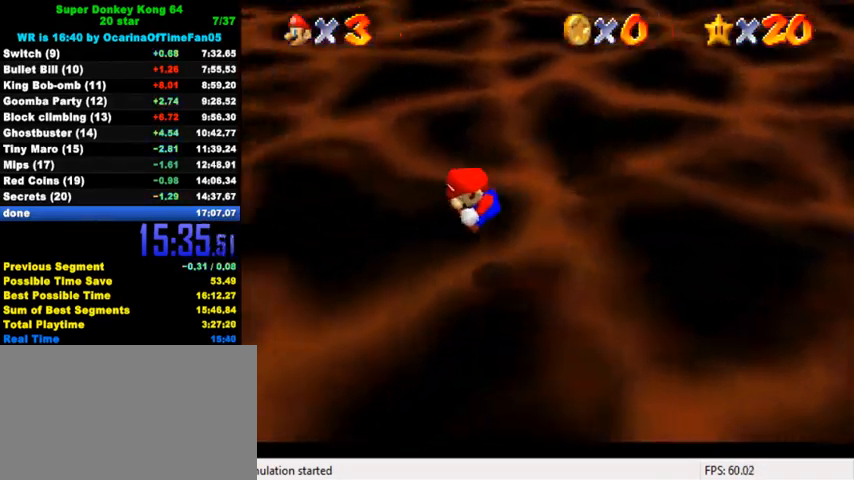
{"keys": ["a", "down", "left"], "events": [[67, "a", "down"], [200, "a", "up"], [233, "a", "down"], [267, "left", "up"], [367, "a", "up"], [367, "down", "down"], [367, "left", "down"], [433, "a", "down"]]}